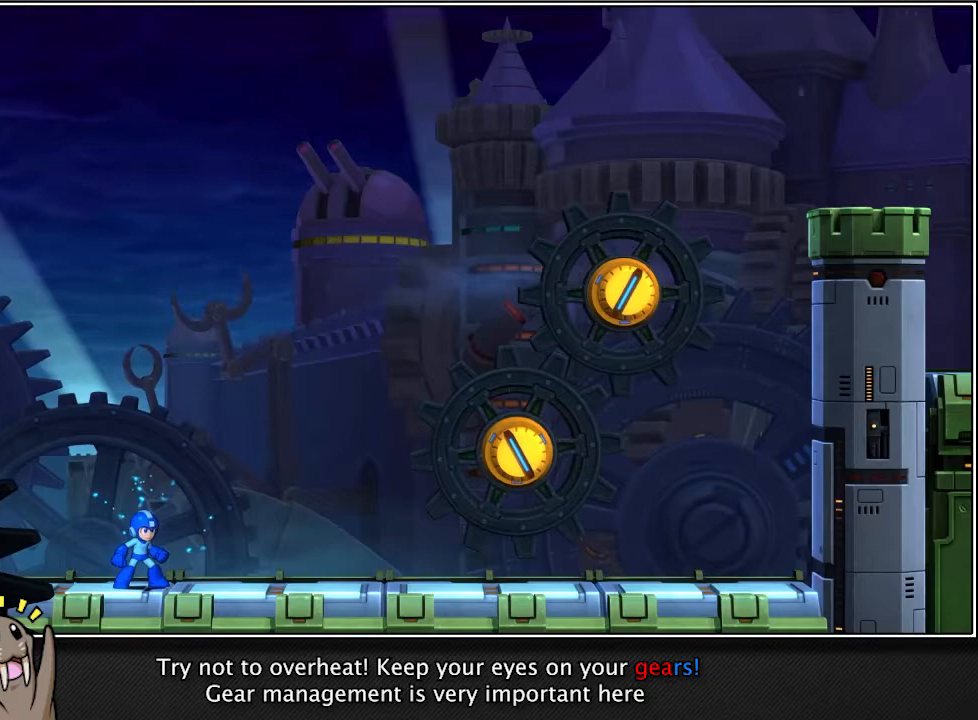
Gameplay with a controller (PlayStation layout); each line is a JSON object with the inputs held at the frame after it. "events" lists button and stick changes between this image and that frame as [ms after this image, input, new state], when the widget could be followed in between.
{"buttons": [], "left_stick": "up-right", "right_stick": "center", "events": []}
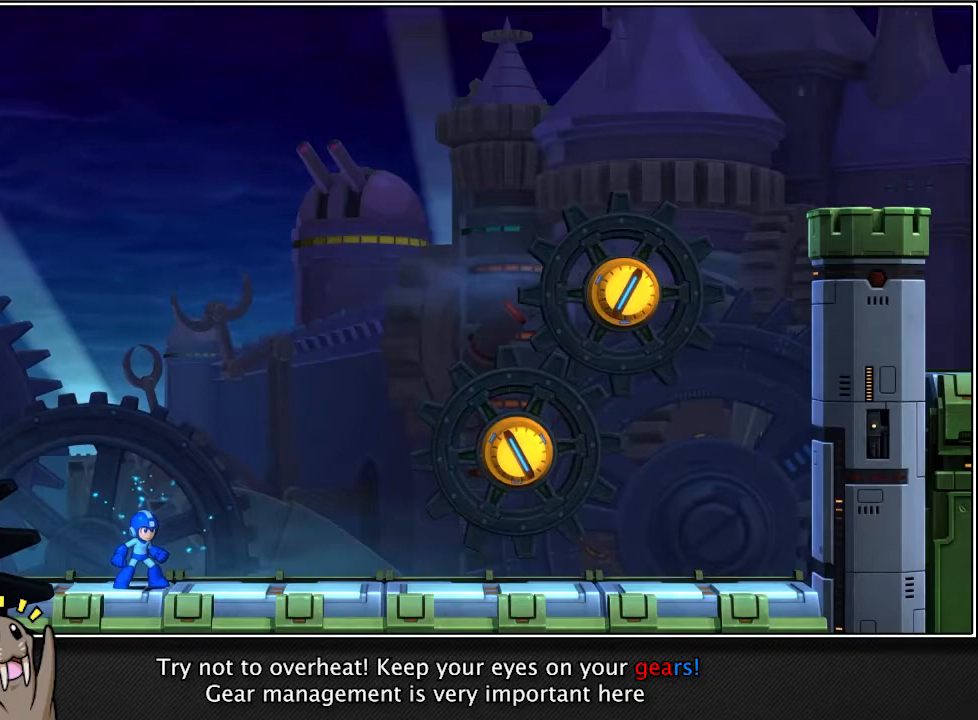
{"buttons": [], "left_stick": "up-right", "right_stick": "center", "events": []}
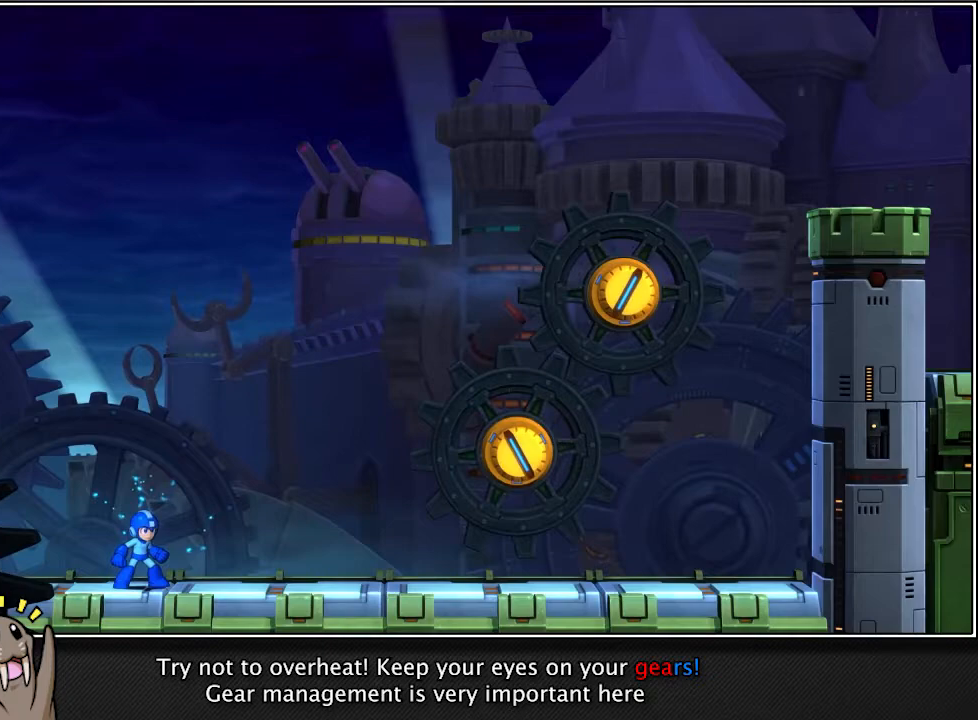
{"buttons": [], "left_stick": "up-right", "right_stick": "center", "events": []}
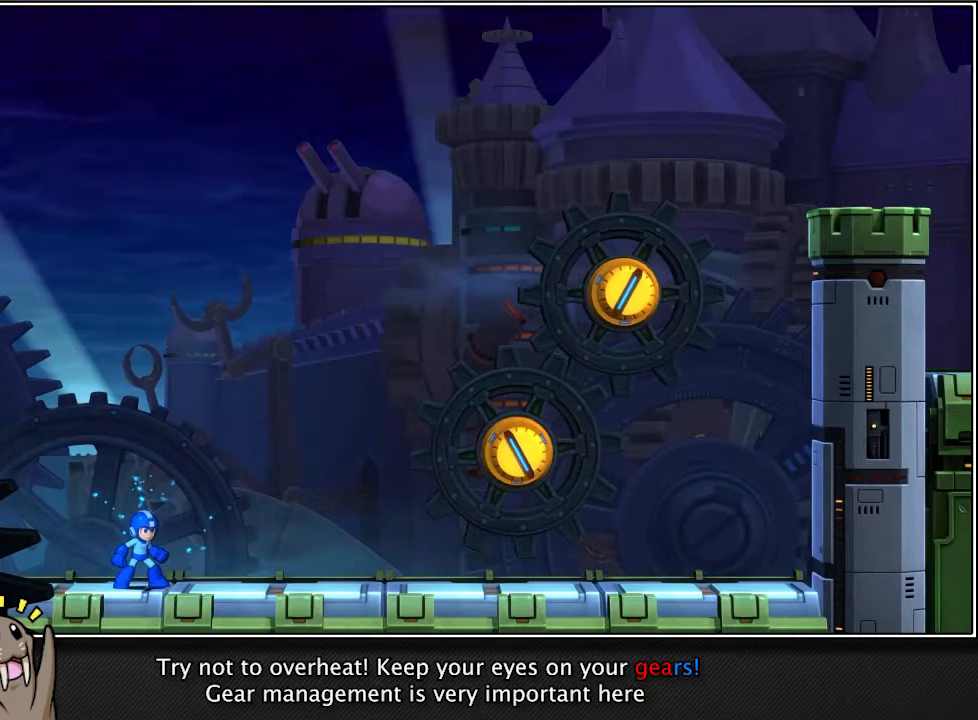
{"buttons": [], "left_stick": "up-right", "right_stick": "center", "events": []}
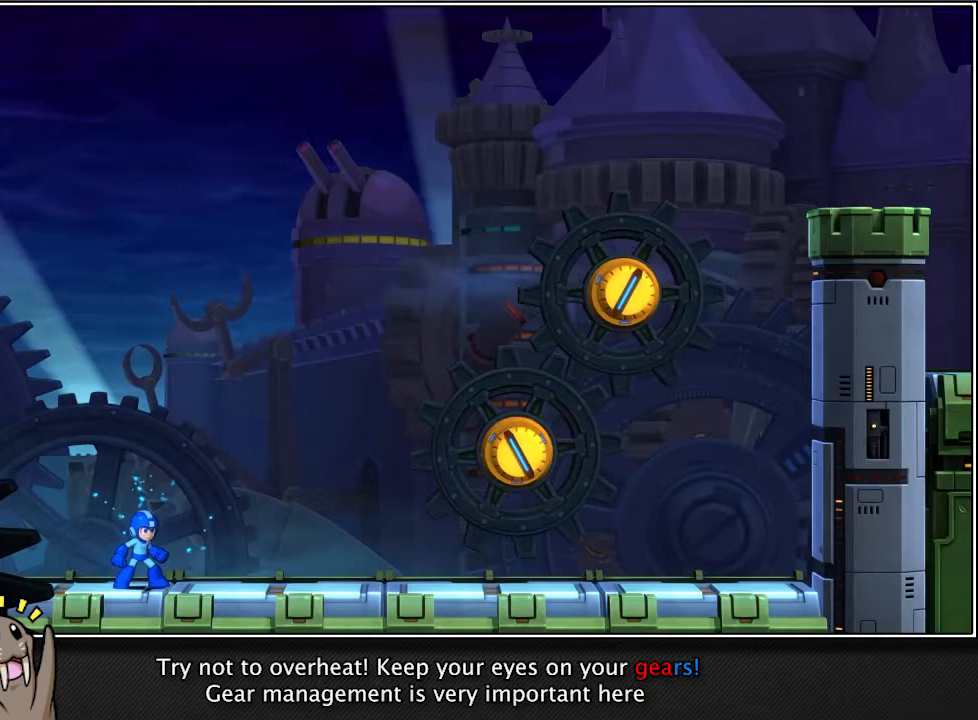
{"buttons": [], "left_stick": "up-right", "right_stick": "center", "events": []}
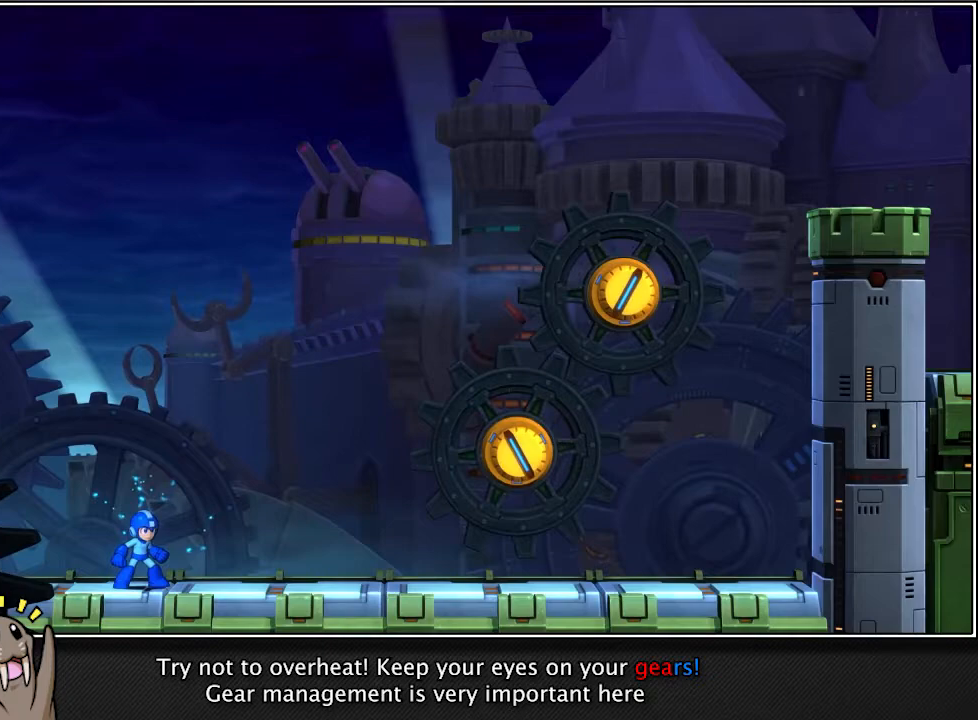
{"buttons": [], "left_stick": "up-right", "right_stick": "center", "events": []}
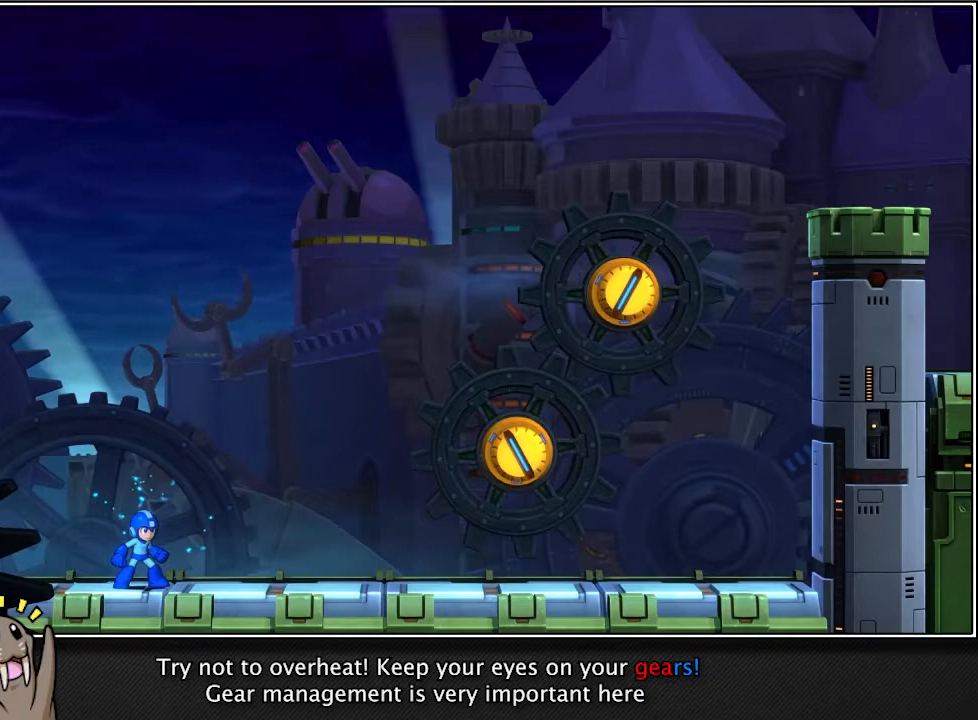
{"buttons": [], "left_stick": "up-right", "right_stick": "center", "events": []}
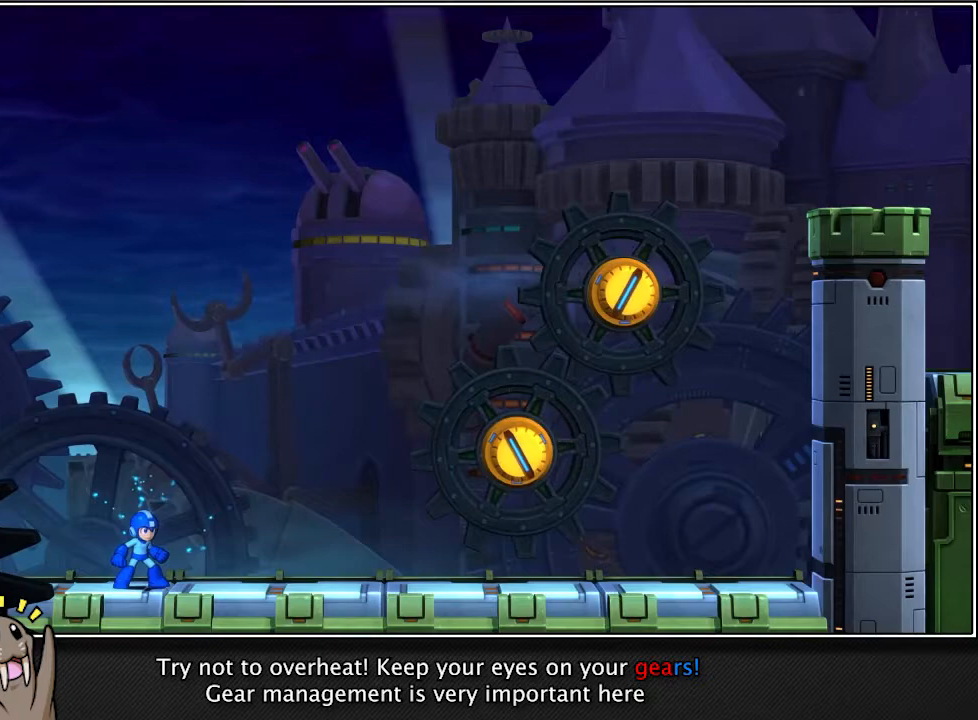
{"buttons": [], "left_stick": "up-right", "right_stick": "center", "events": []}
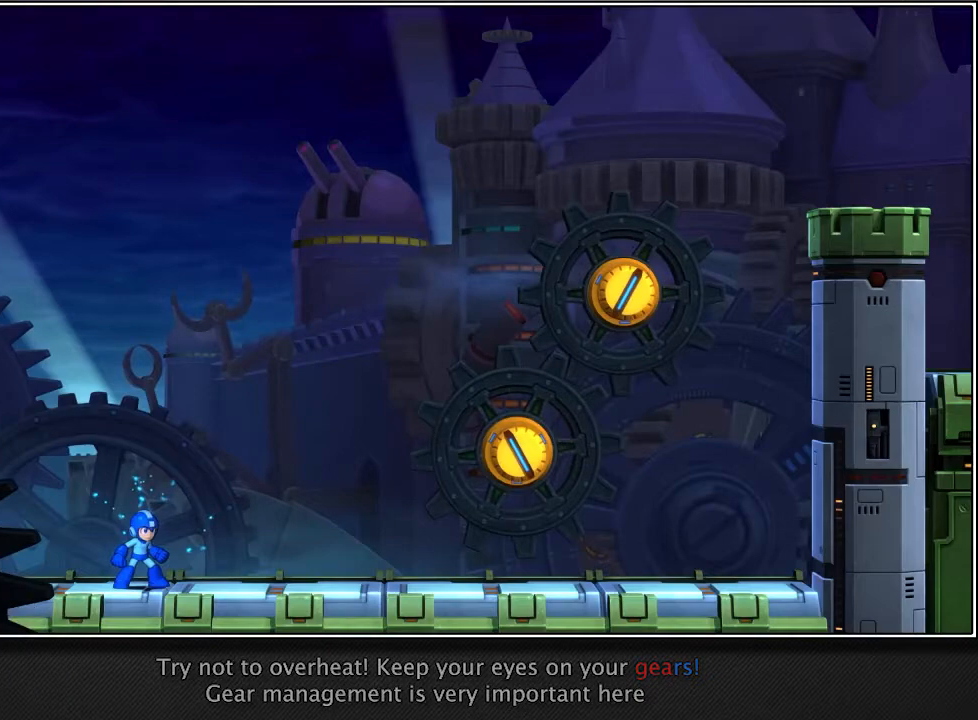
{"buttons": [], "left_stick": "up-right", "right_stick": "center", "events": []}
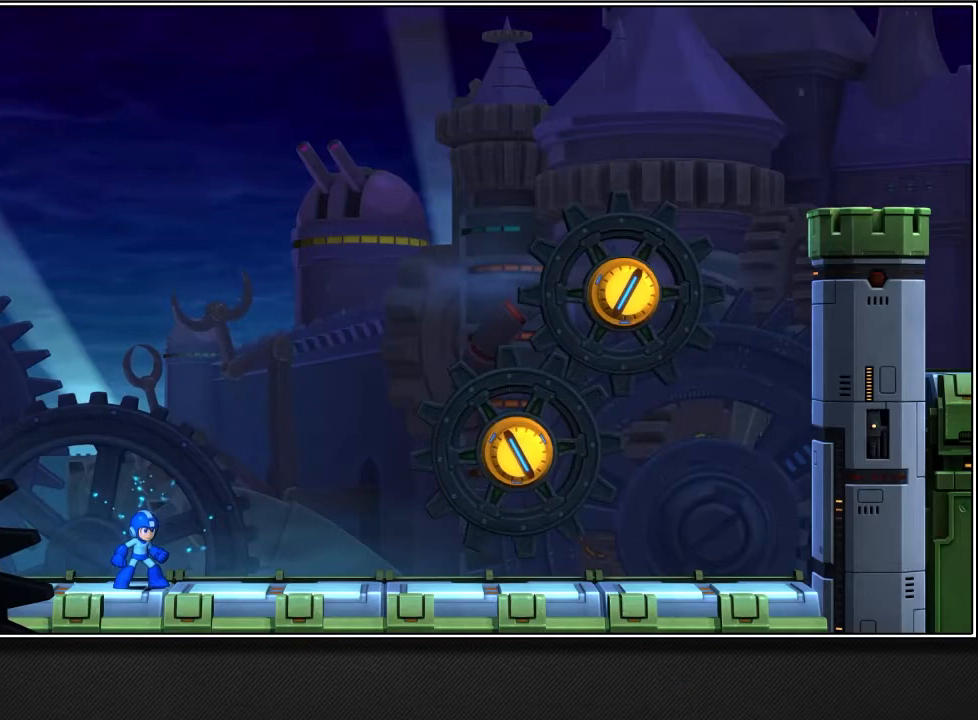
{"buttons": [], "left_stick": "up-right", "right_stick": "center", "events": []}
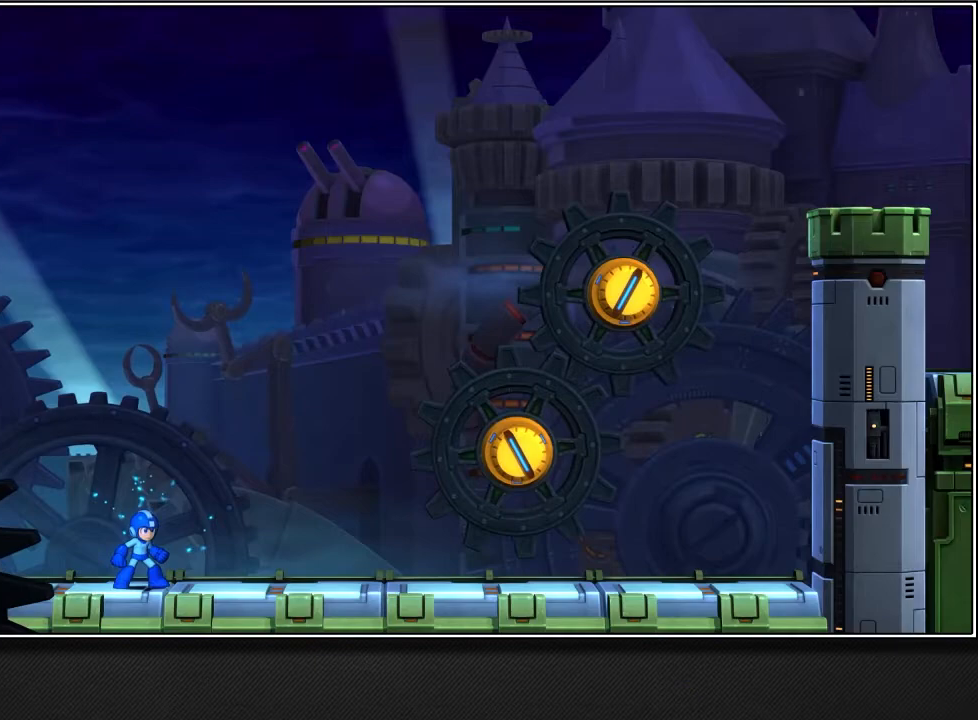
{"buttons": ["L2"], "left_stick": "up-right", "right_stick": "center", "events": [[483, "L2", "down"]]}
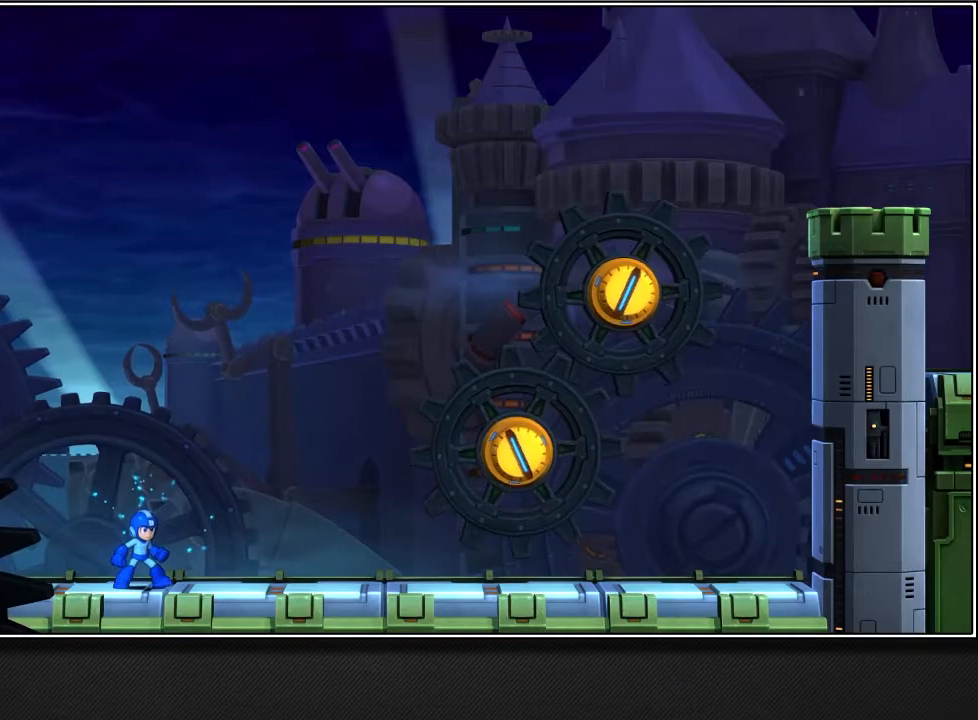
{"buttons": ["L2"], "left_stick": "up-right", "right_stick": "center", "events": []}
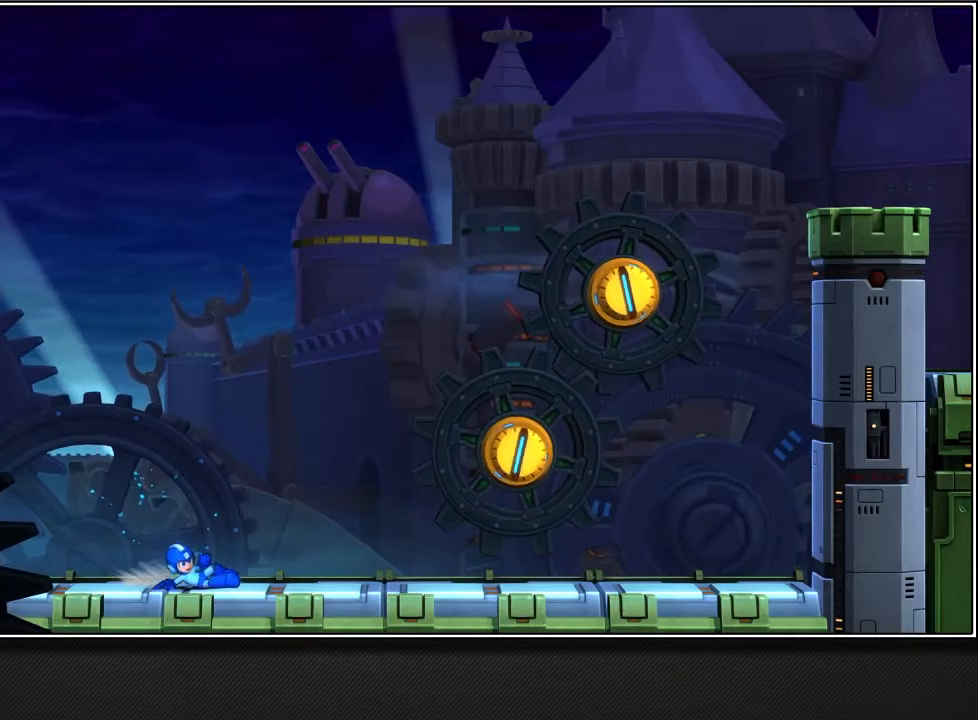
{"buttons": ["L2"], "left_stick": "up-right", "right_stick": "center", "events": []}
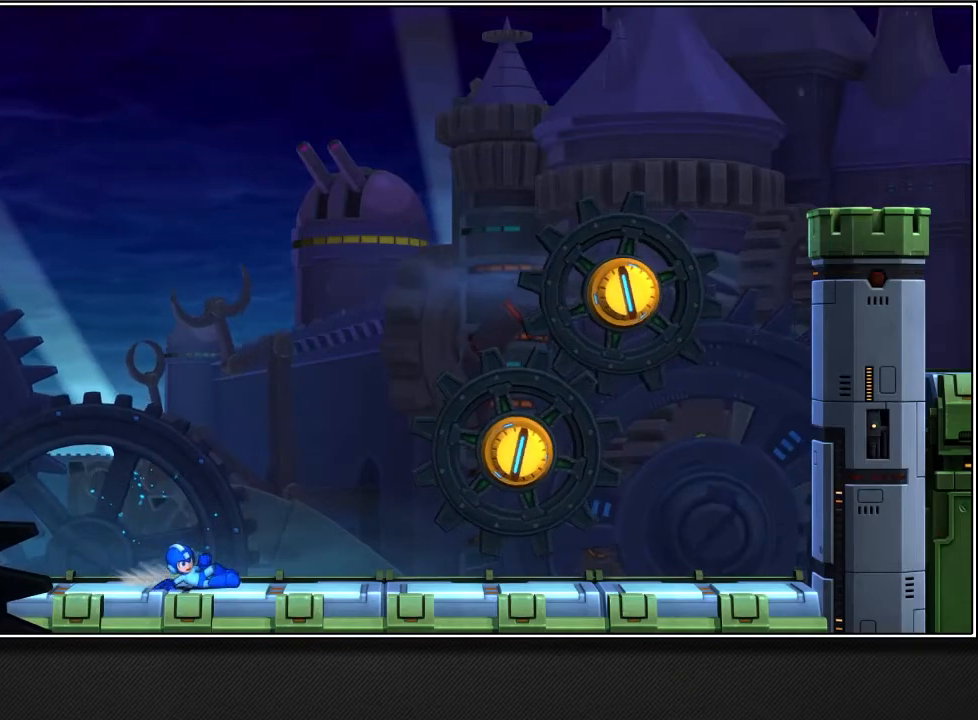
{"buttons": ["L2"], "left_stick": "up-right", "right_stick": "center", "events": []}
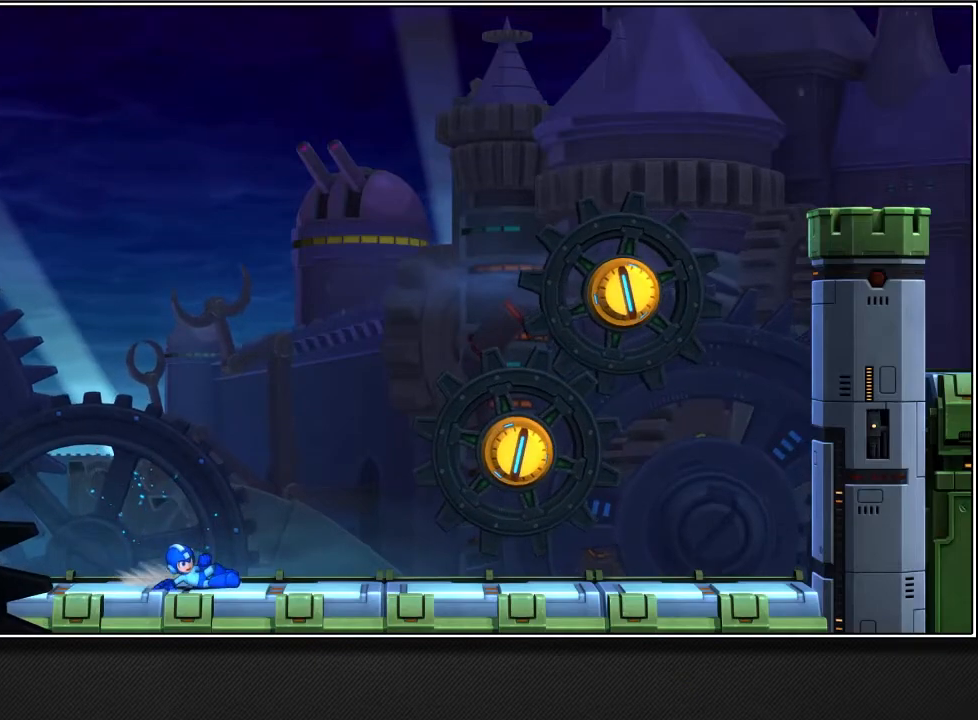
{"buttons": ["L2"], "left_stick": "up-right", "right_stick": "center", "events": []}
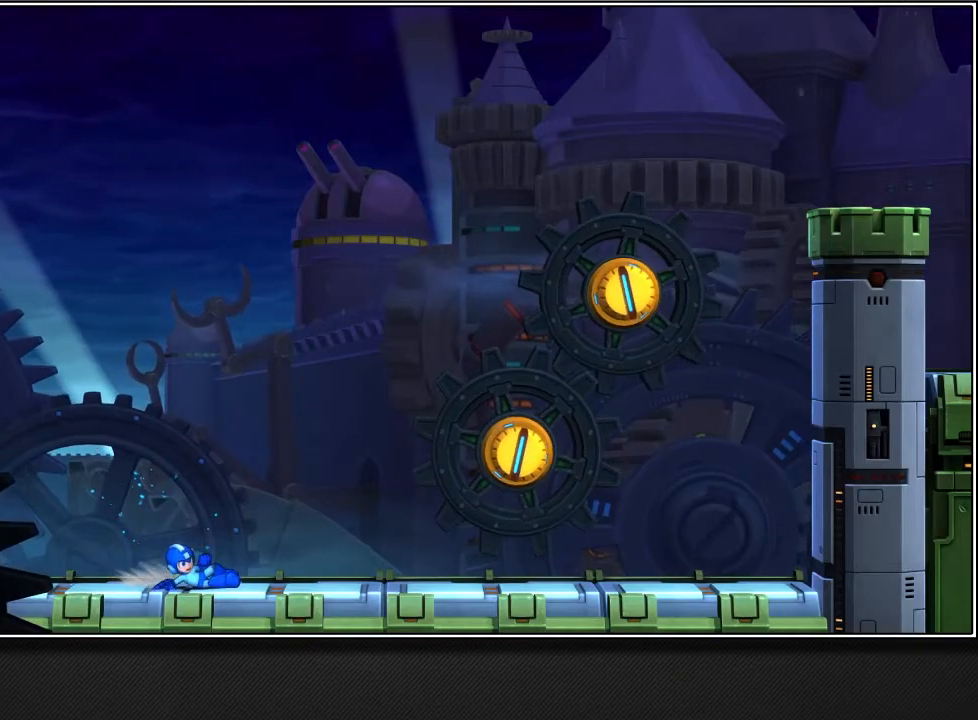
{"buttons": [], "left_stick": "up-right", "right_stick": "center", "events": [[483, "L2", "up"]]}
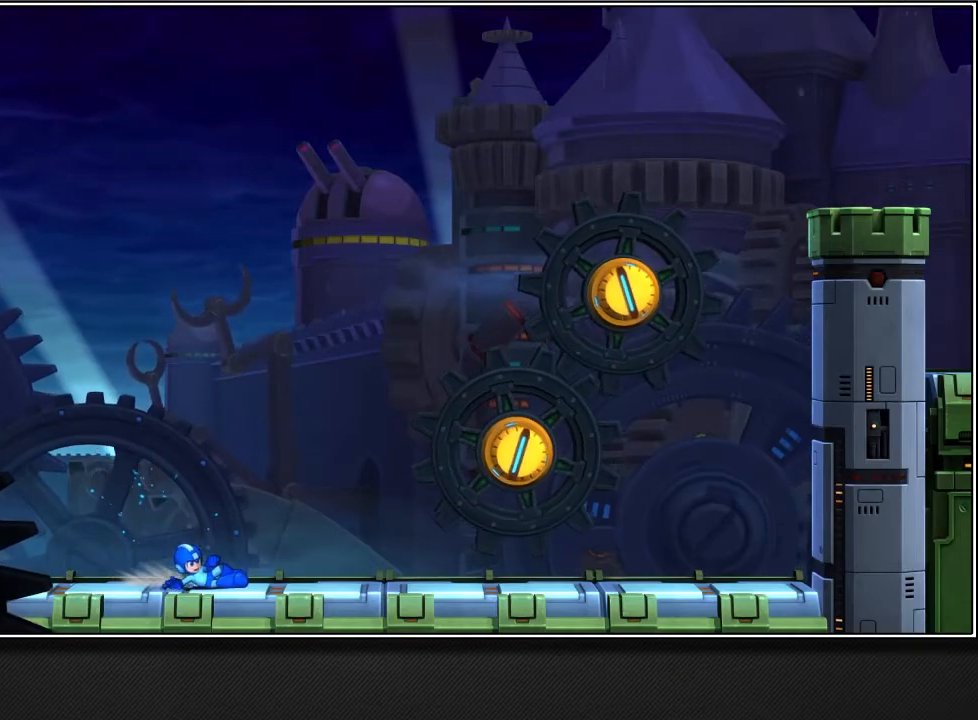
{"buttons": ["CROSS", "L3"], "left_stick": "up", "right_stick": "center", "events": [[33, "CROSS", "down"], [267, "L3", "down"], [483, "left_stick", "up"]]}
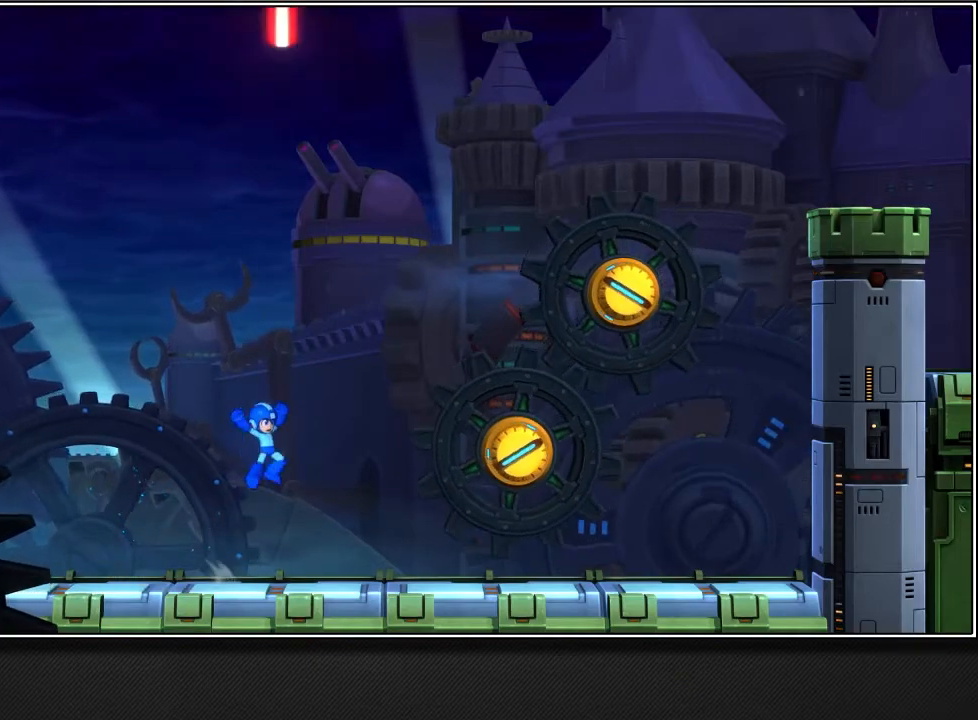
{"buttons": ["CROSS", "L3"], "left_stick": "up", "right_stick": "center", "events": []}
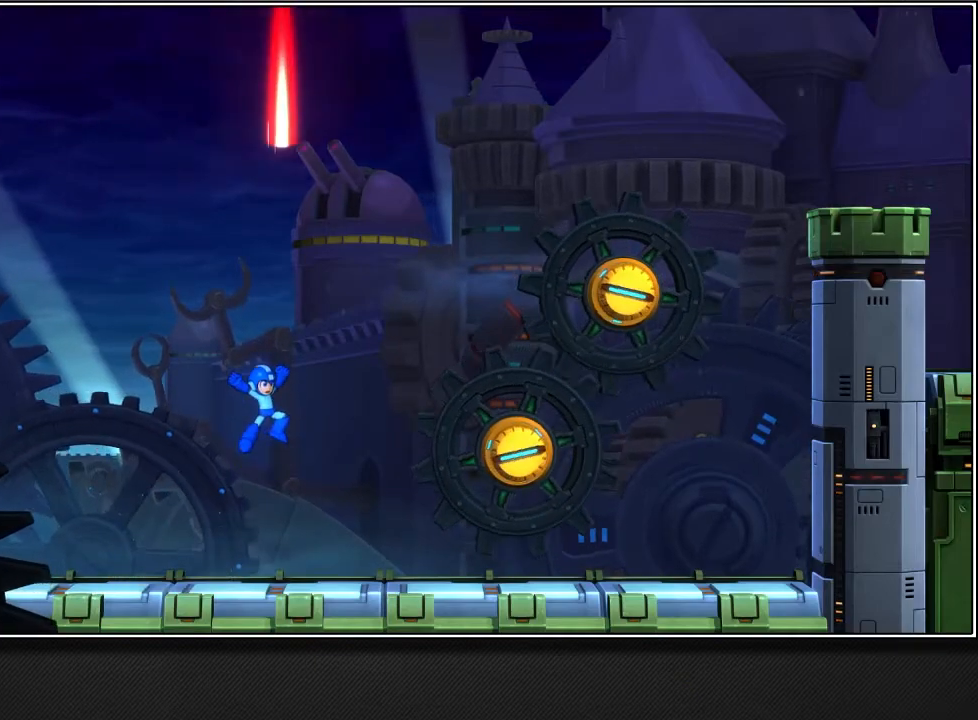
{"buttons": ["CROSS", "L3"], "left_stick": "up", "right_stick": "center", "events": []}
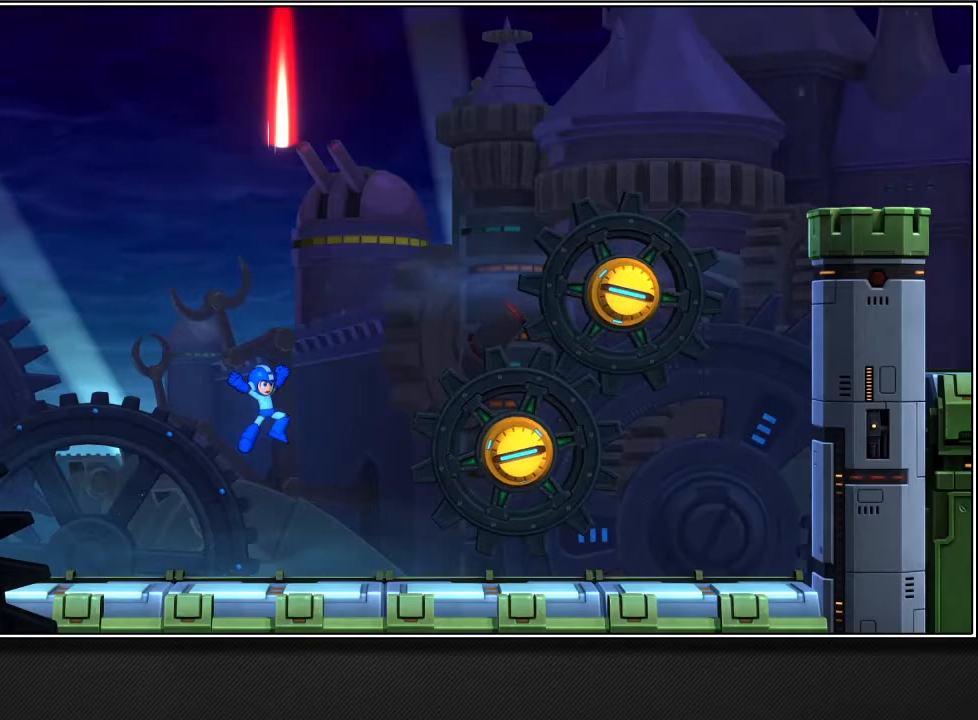
{"buttons": ["CROSS", "L3"], "left_stick": "up", "right_stick": "center", "events": []}
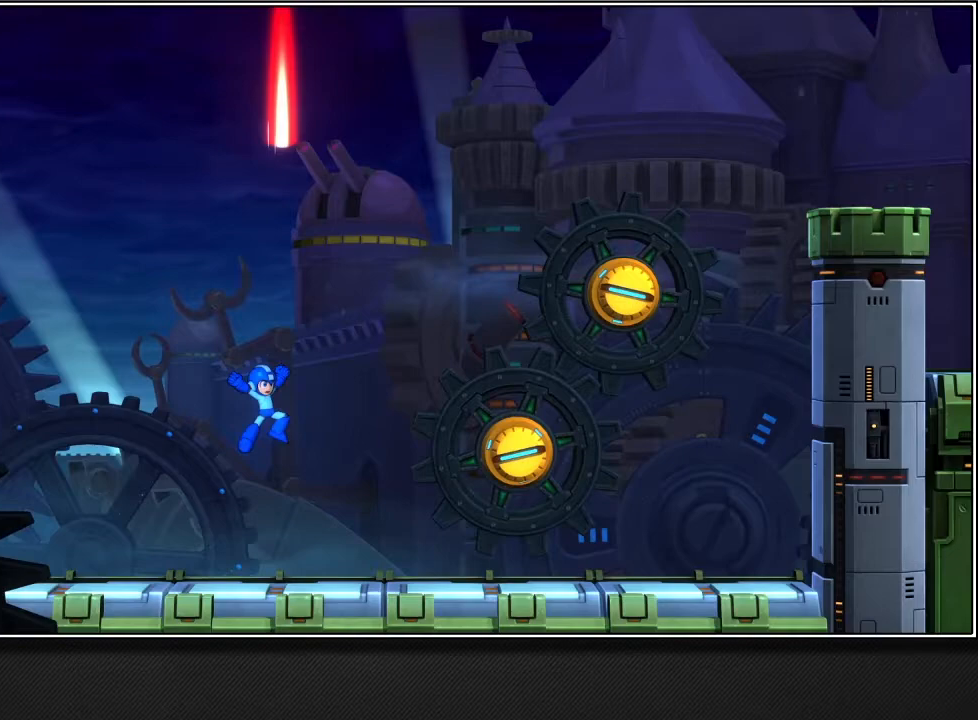
{"buttons": ["CROSS", "L3"], "left_stick": "up", "right_stick": "center", "events": []}
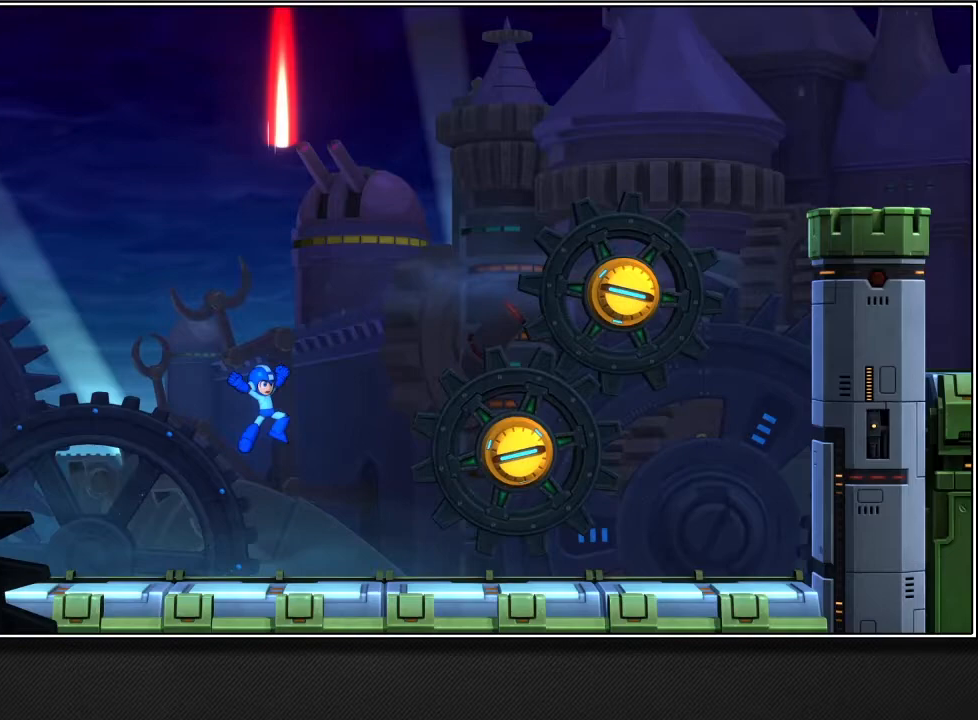
{"buttons": ["CROSS", "L3"], "left_stick": "up", "right_stick": "center", "events": []}
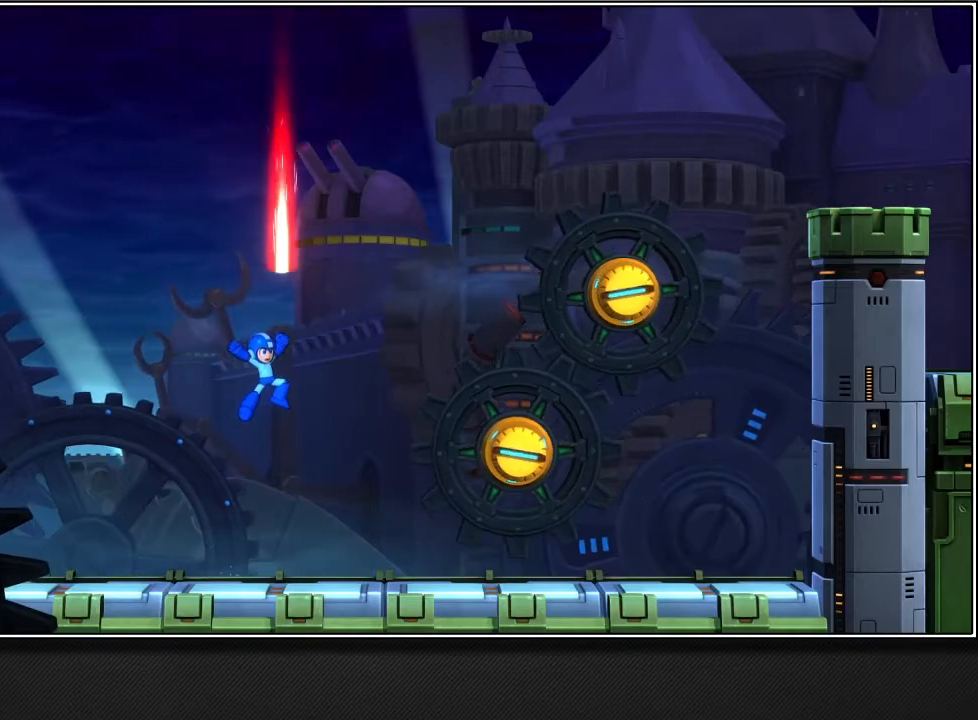
{"buttons": ["CROSS"], "left_stick": "up-right", "right_stick": "center", "events": [[33, "L3", "up"], [33, "left_stick", "up-right"]]}
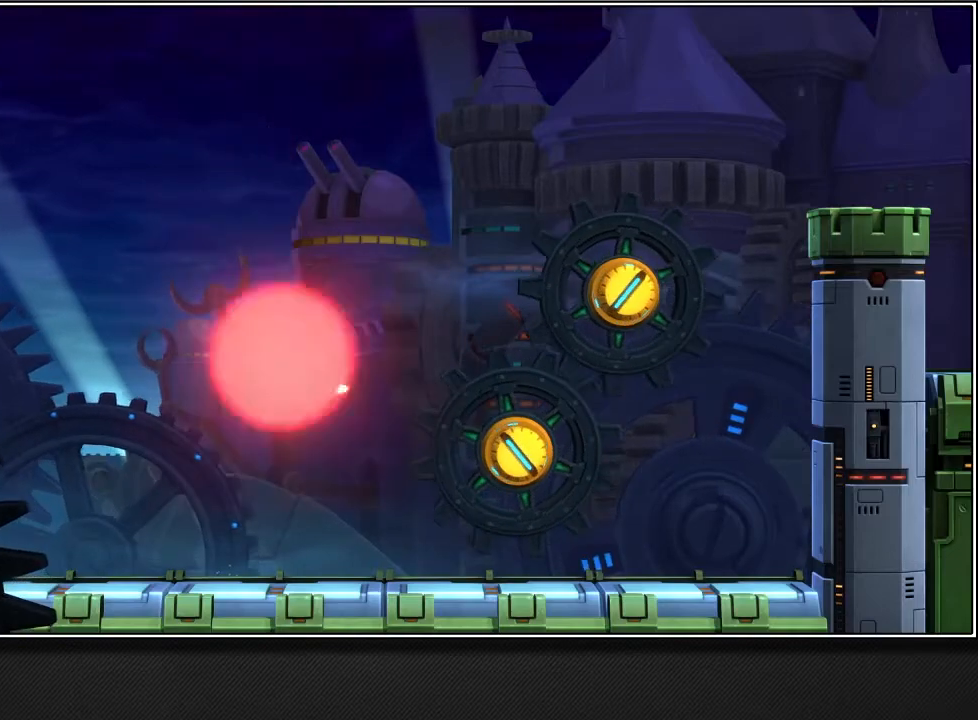
{"buttons": [], "left_stick": "up-right", "right_stick": "center", "events": [[150, "CROSS", "up"]]}
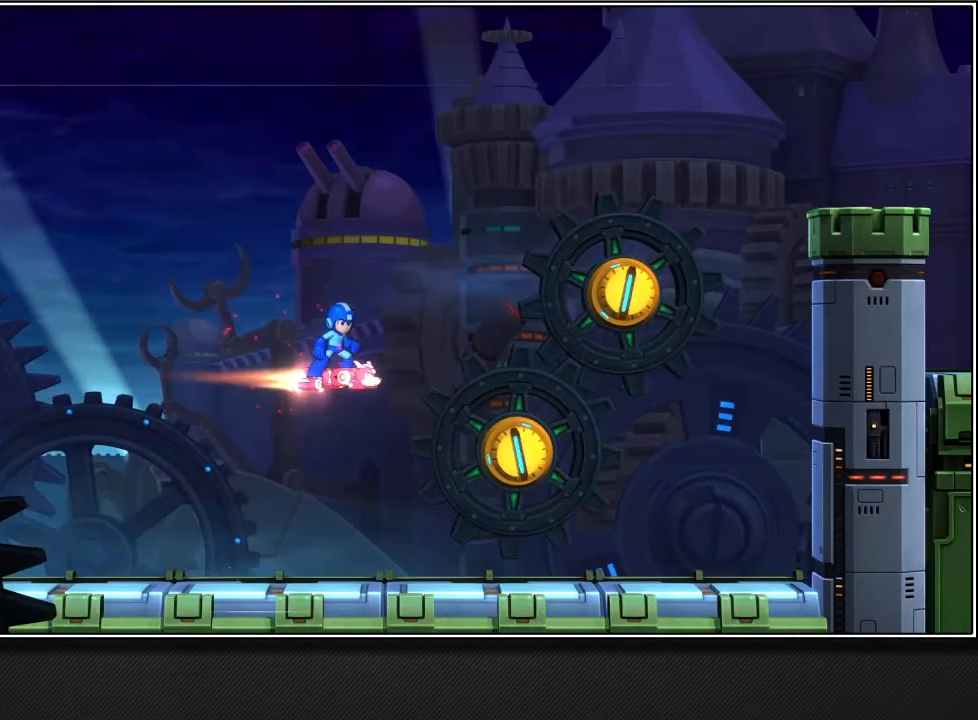
{"buttons": [], "left_stick": "up-right", "right_stick": "center", "events": []}
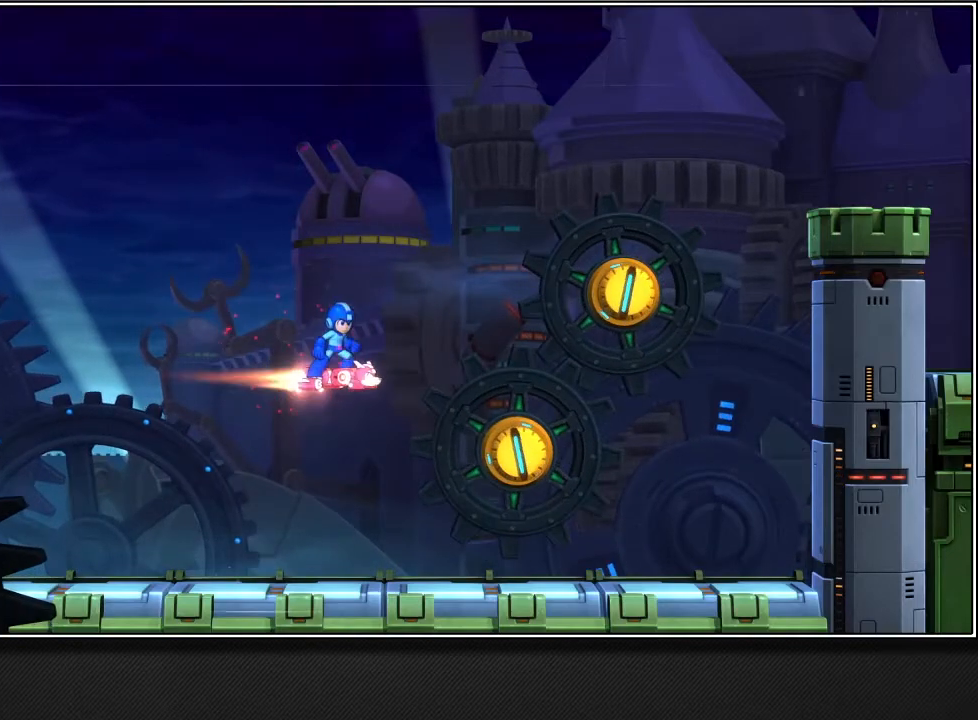
{"buttons": ["CROSS"], "left_stick": "up-right", "right_stick": "center", "events": [[450, "CROSS", "down"]]}
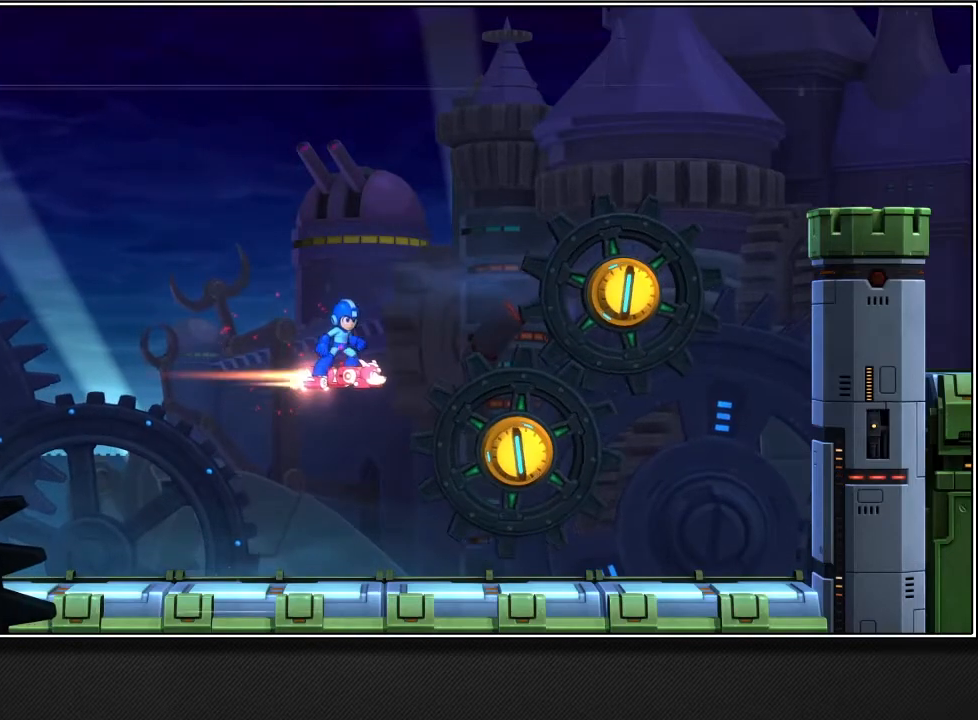
{"buttons": ["CROSS"], "left_stick": "up-right", "right_stick": "center", "events": []}
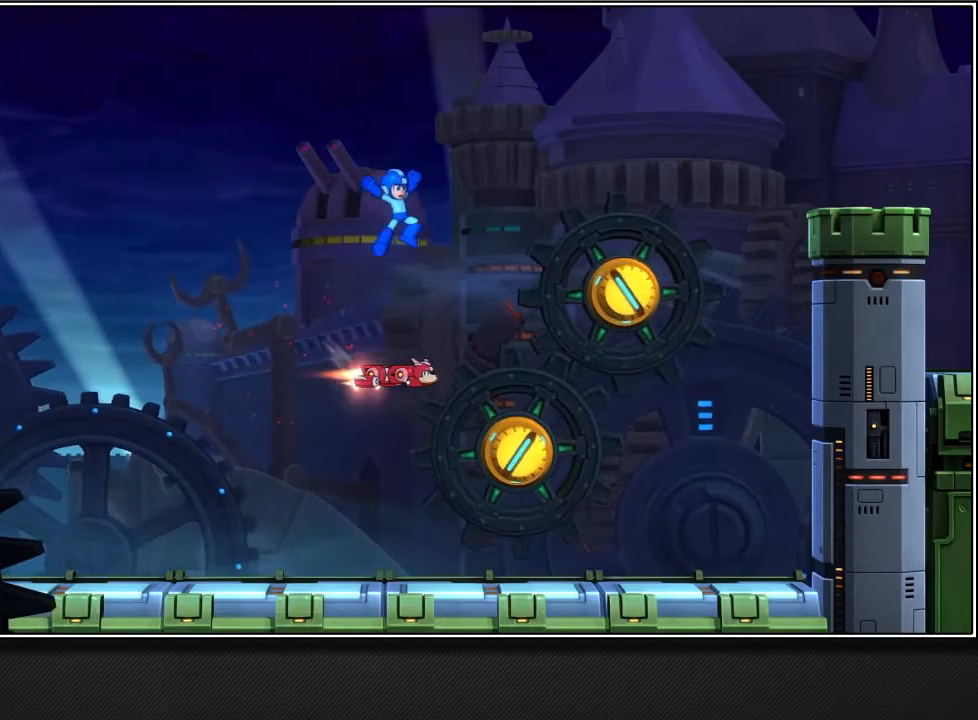
{"buttons": ["CROSS", "TOUCHPAD"], "left_stick": "up-right", "right_stick": "center", "events": [[117, "TOUCHPAD", "down"]]}
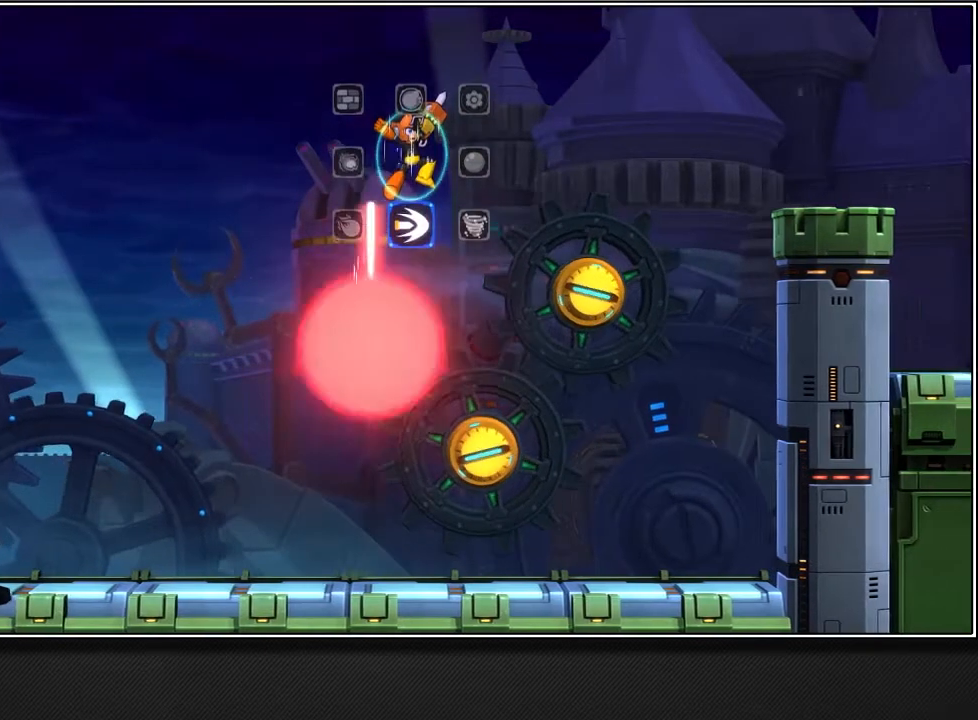
{"buttons": ["CROSS", "R1"], "left_stick": "up-right", "right_stick": "center", "events": [[67, "R1", "down"], [67, "TOUCHPAD", "up"]]}